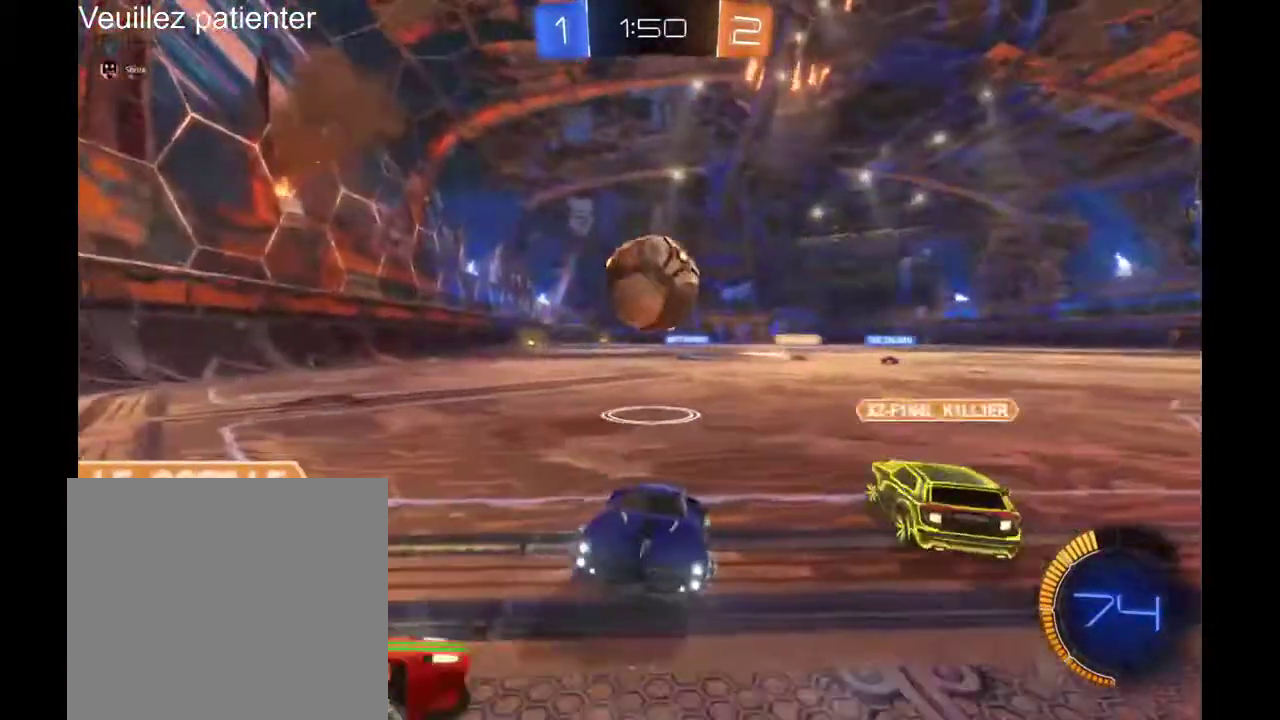
Gameplay with a controller (Xbox layout); each line is a JSON object with the inputs held at the frame after it. "events" lists button and stick changes between this image and that frame as [ms after this image, input, new state], when the widget could be followed in between. Not read: R2.
{"buttons": [], "left_stick": "down-right", "right_stick": "center", "events": [[33, "left_stick", "down-right"]]}
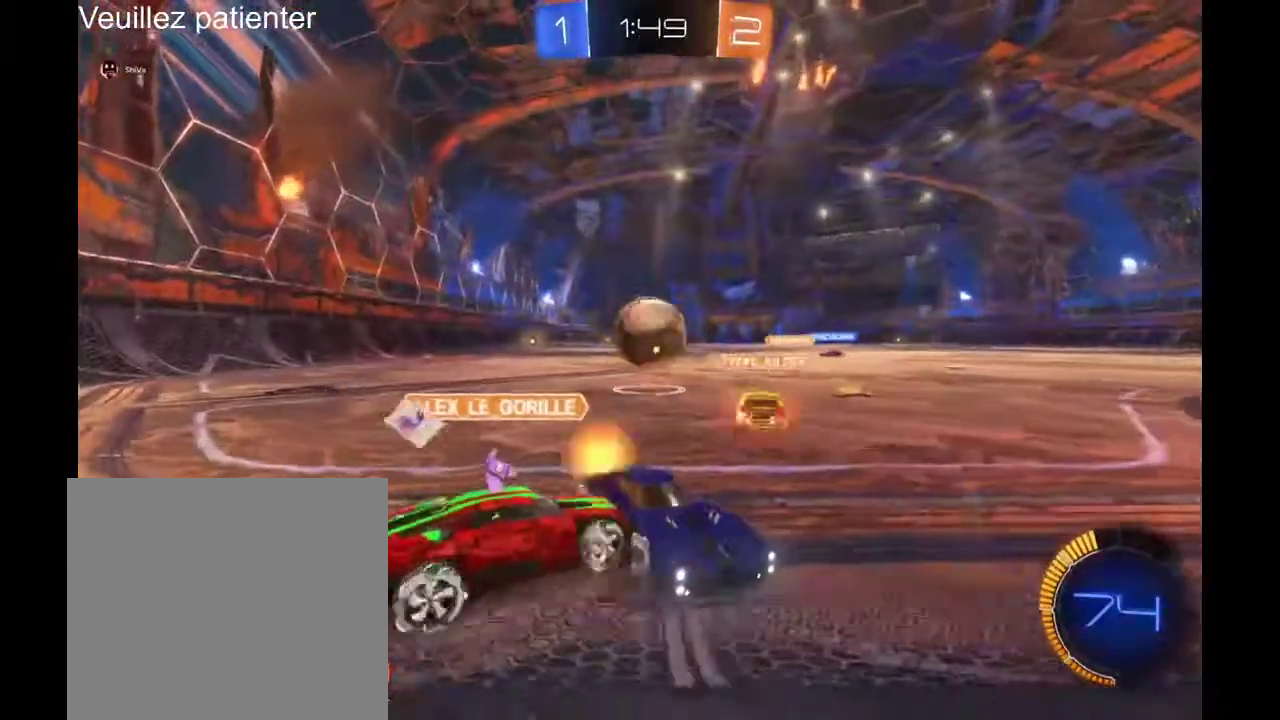
{"buttons": [], "left_stick": "down-right", "right_stick": "center", "events": []}
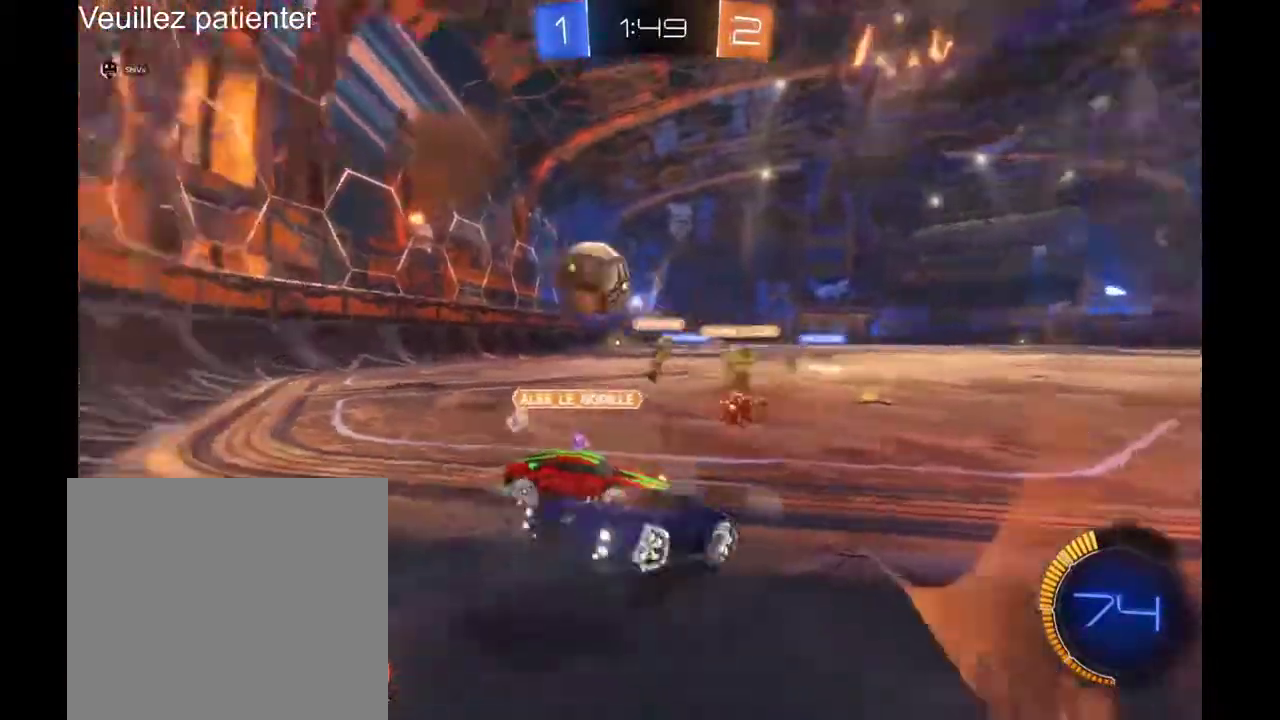
{"buttons": [], "left_stick": "down-right", "right_stick": "center", "events": []}
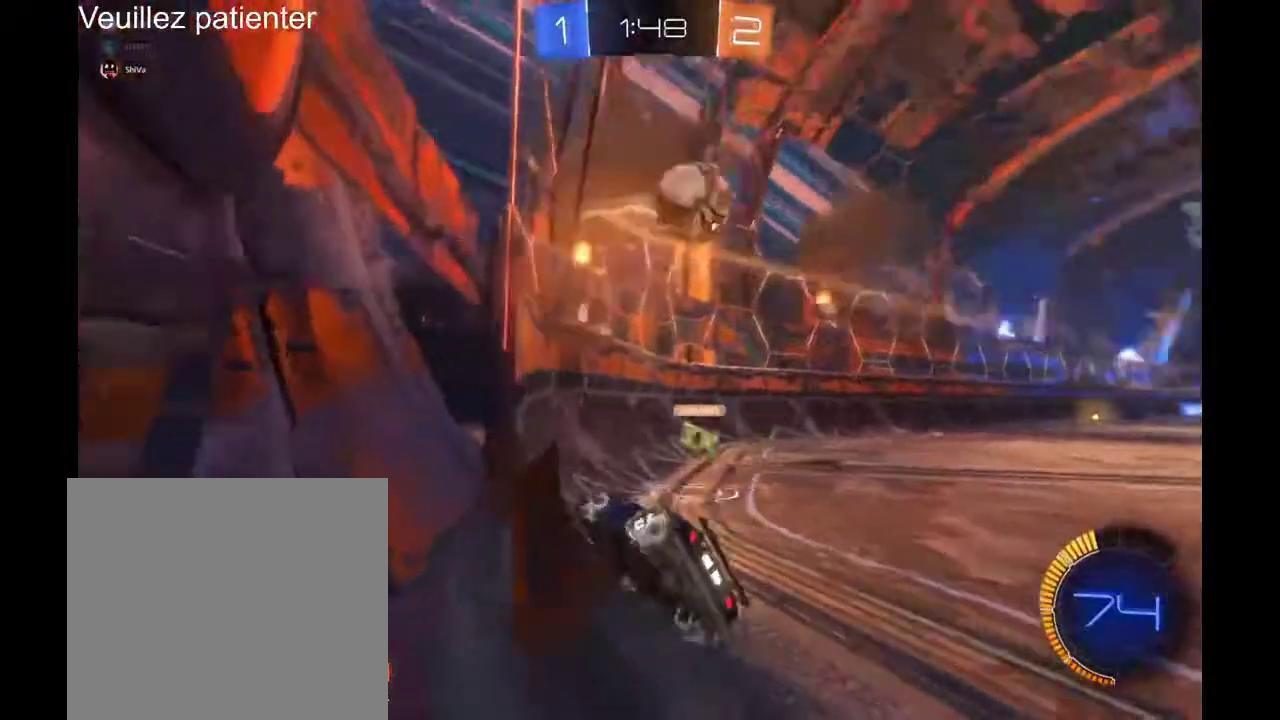
{"buttons": [], "left_stick": "down-right", "right_stick": "center", "events": []}
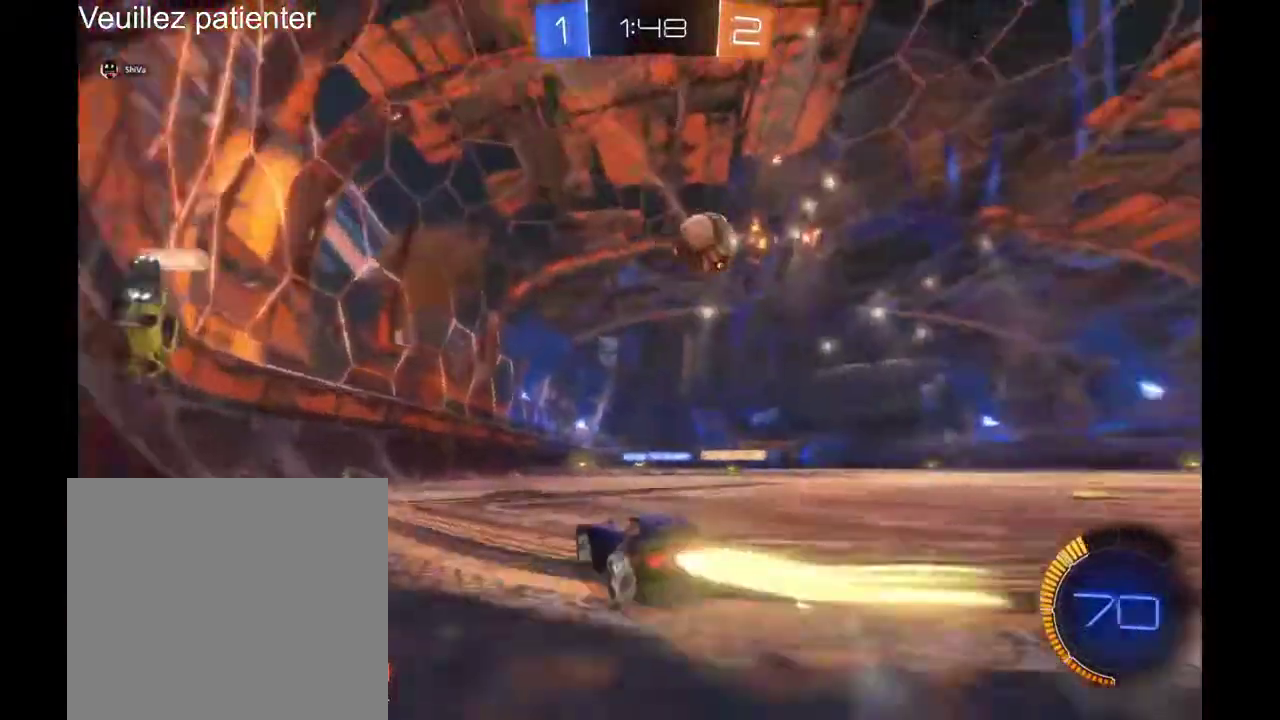
{"buttons": ["A"], "left_stick": "down", "right_stick": "center", "events": [[333, "left_stick", "center"], [400, "A", "down"], [400, "left_stick", "down-right"], [467, "left_stick", "down"]]}
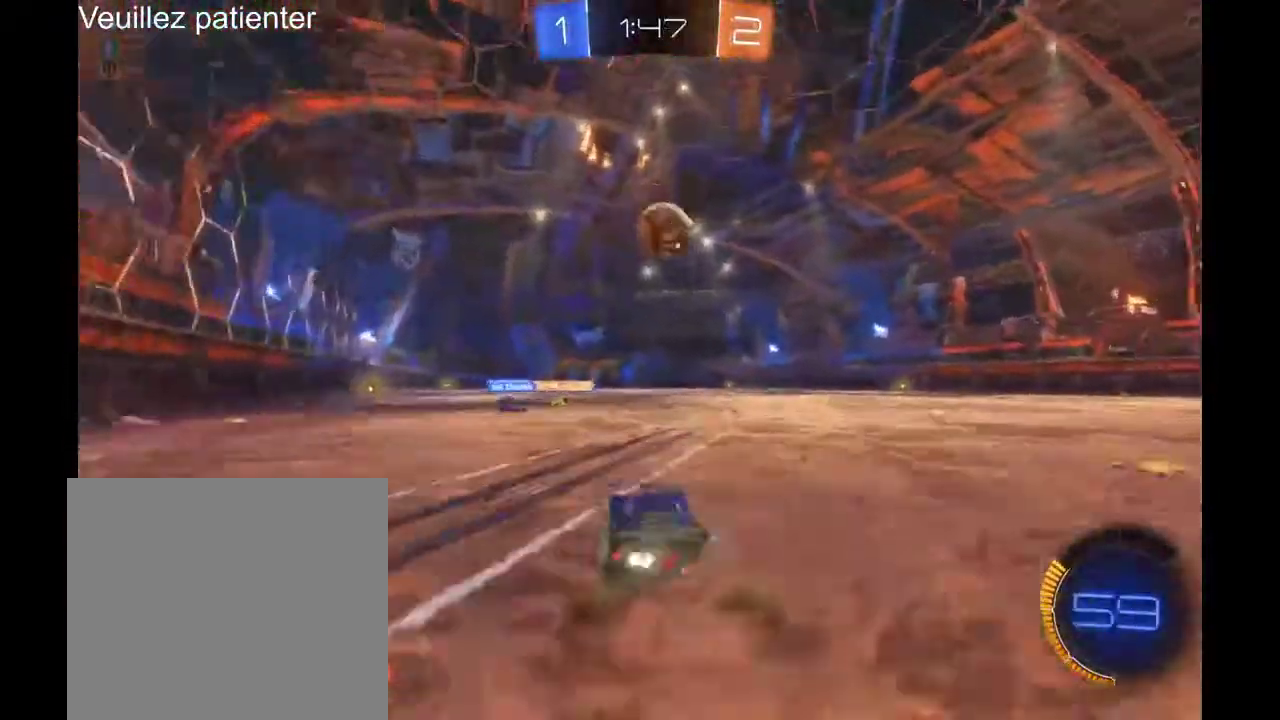
{"buttons": [], "left_stick": "center", "right_stick": "center", "events": [[67, "A", "up"], [233, "left_stick", "center"]]}
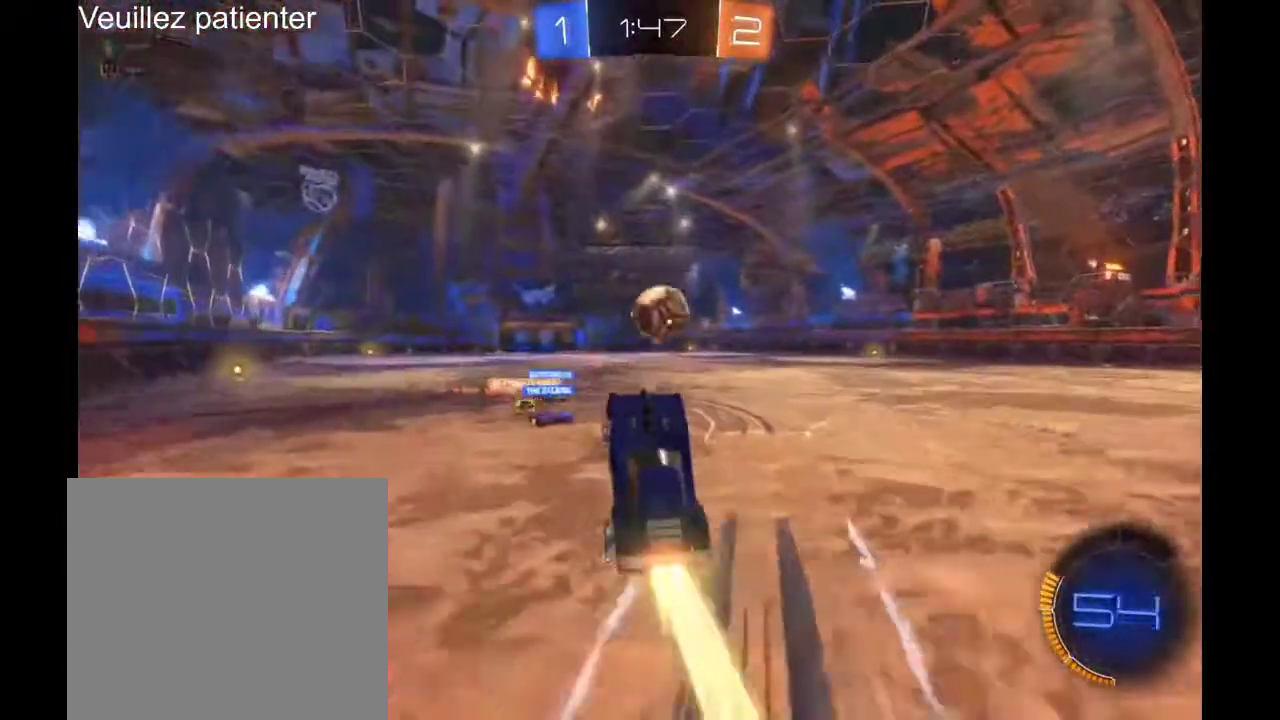
{"buttons": [], "left_stick": "up", "right_stick": "center", "events": [[267, "A", "down"], [267, "left_stick", "up"], [333, "A", "up"], [400, "A", "down"], [467, "A", "up"]]}
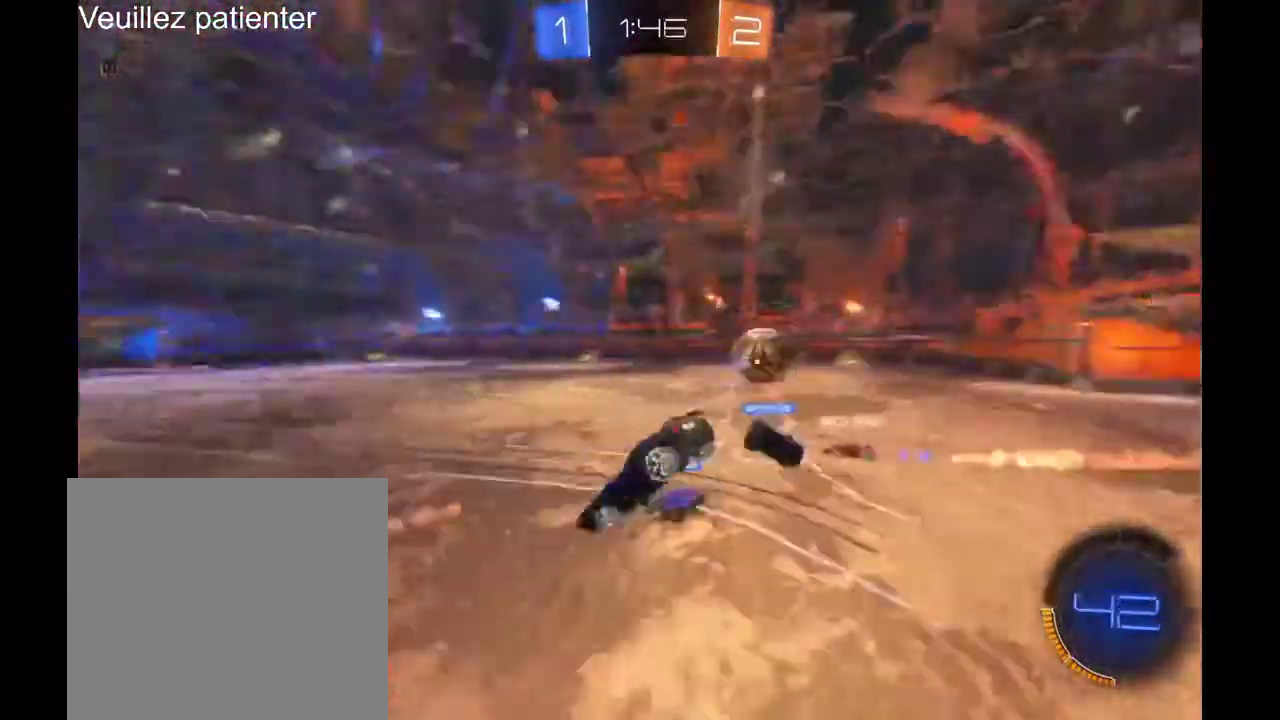
{"buttons": [], "left_stick": "center", "right_stick": "center", "events": [[33, "left_stick", "center"]]}
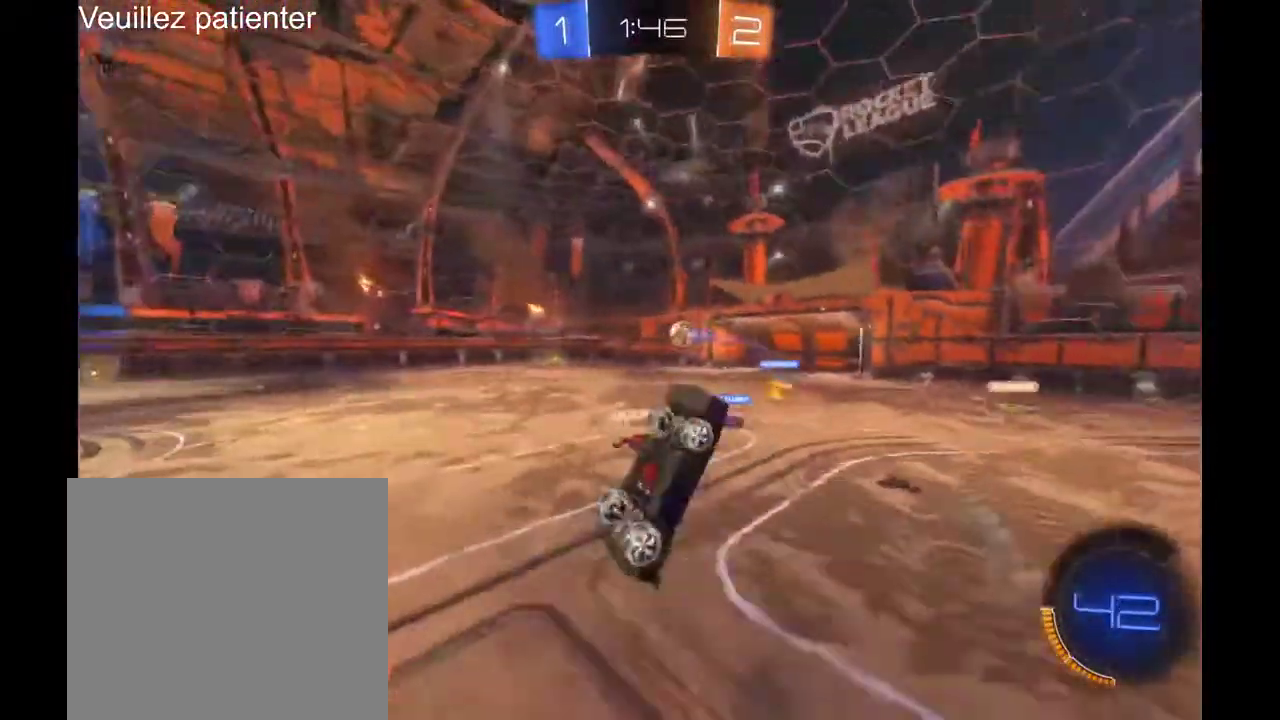
{"buttons": [], "left_stick": "center", "right_stick": "center", "events": []}
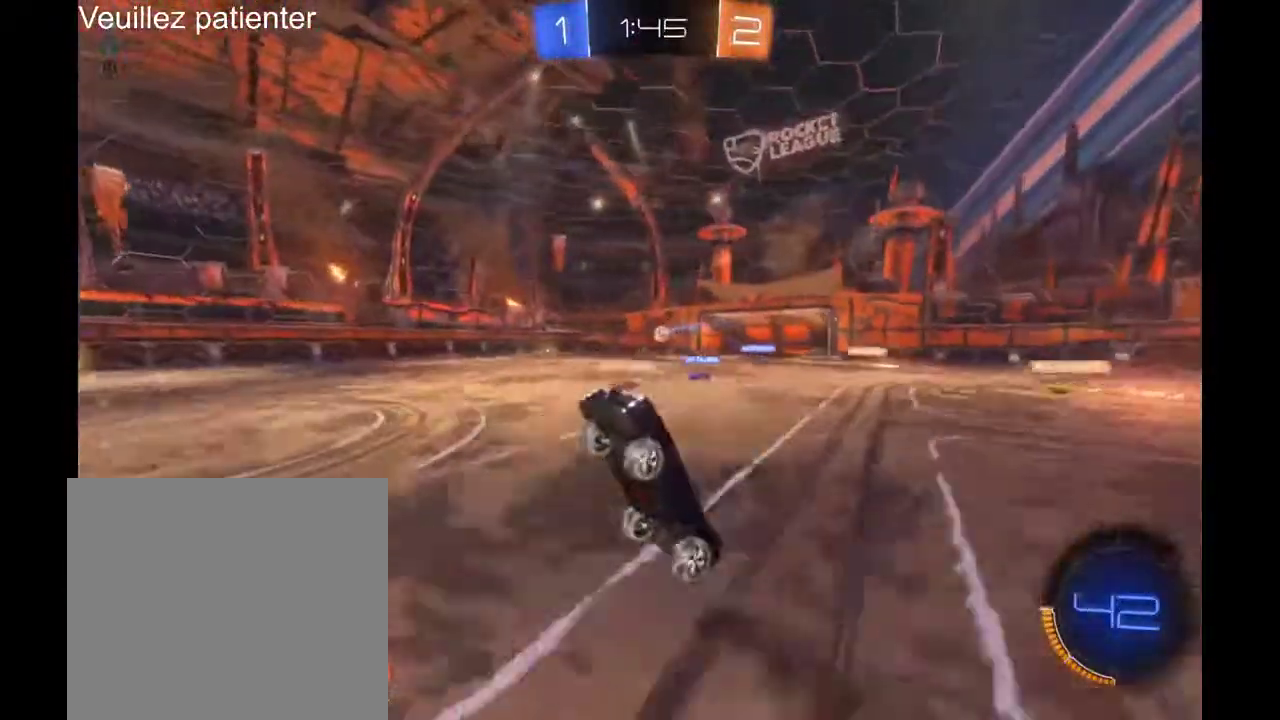
{"buttons": [], "left_stick": "center", "right_stick": "center", "events": []}
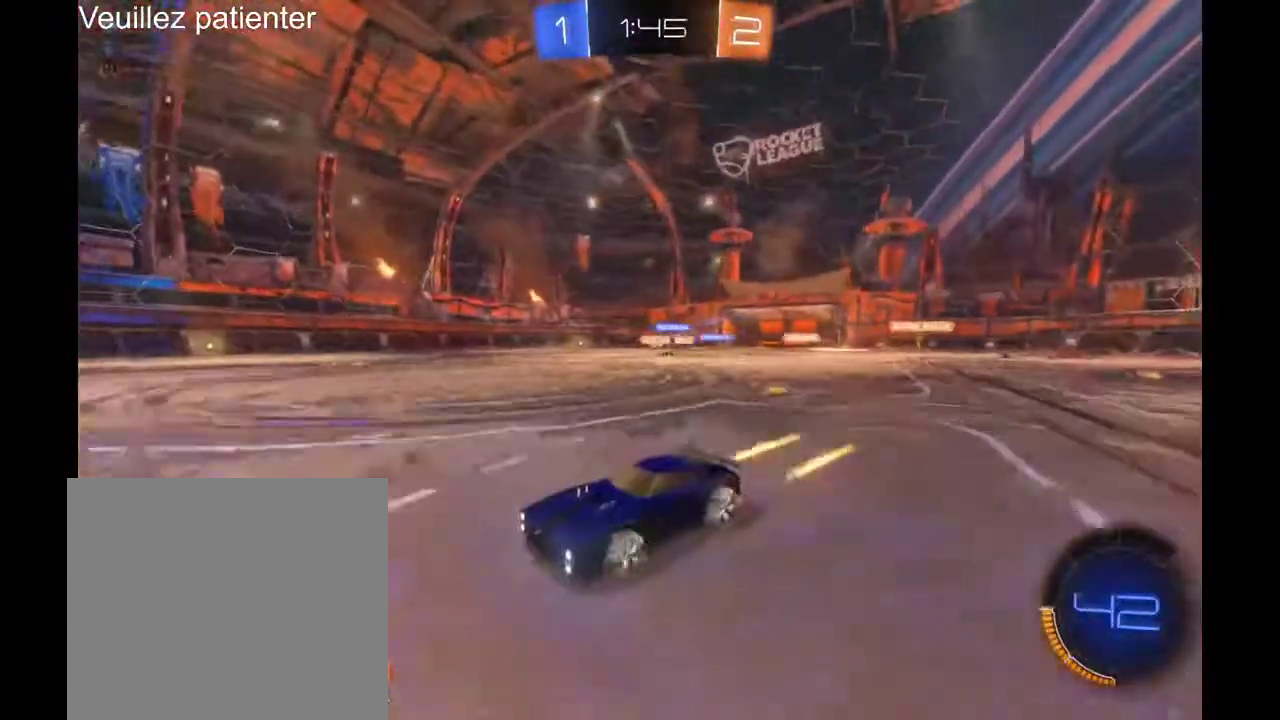
{"buttons": [], "left_stick": "right", "right_stick": "center", "events": [[433, "left_stick", "right"]]}
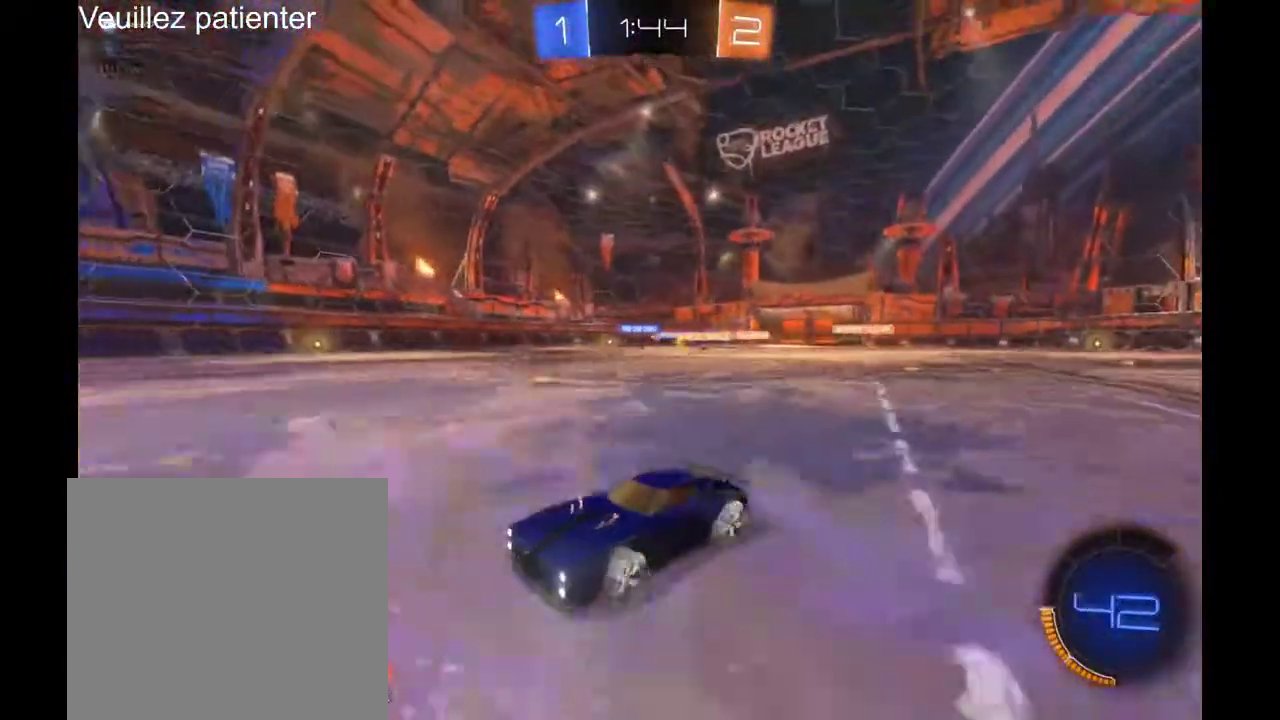
{"buttons": [], "left_stick": "right", "right_stick": "center", "events": [[267, "left_stick", "center"], [467, "left_stick", "right"]]}
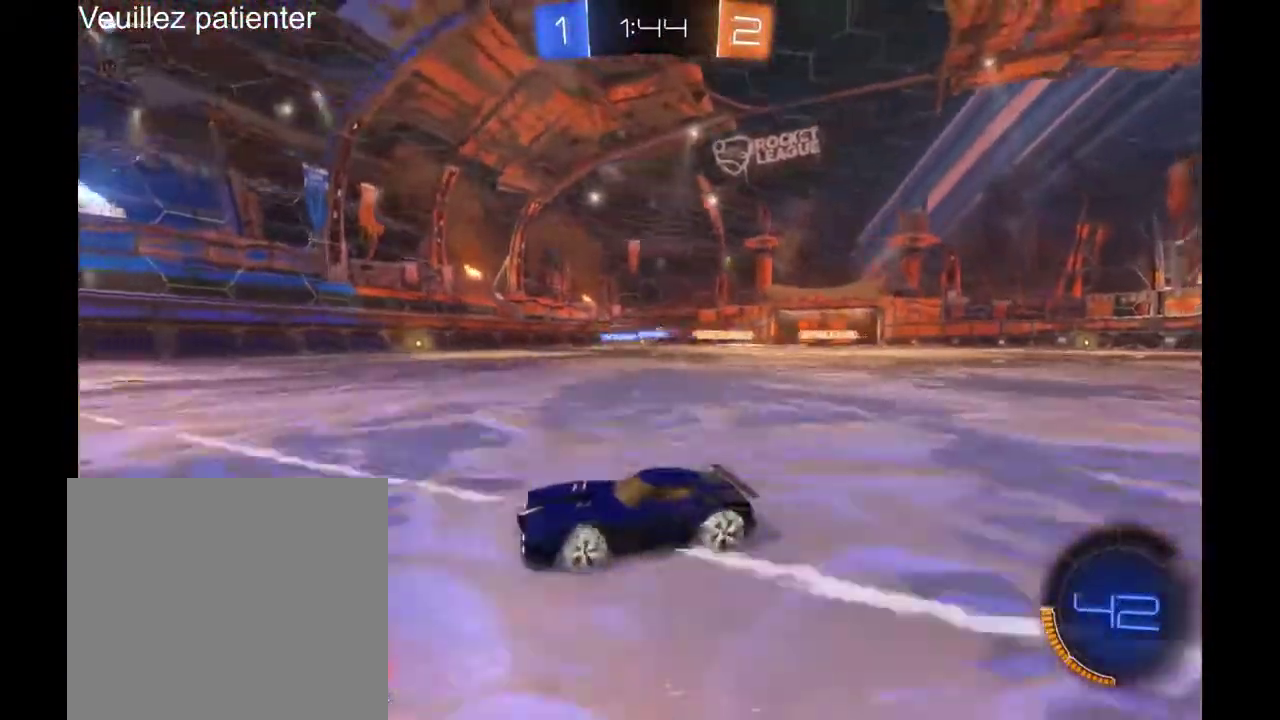
{"buttons": [], "left_stick": "right", "right_stick": "center", "events": [[300, "left_stick", "center"], [433, "left_stick", "right"]]}
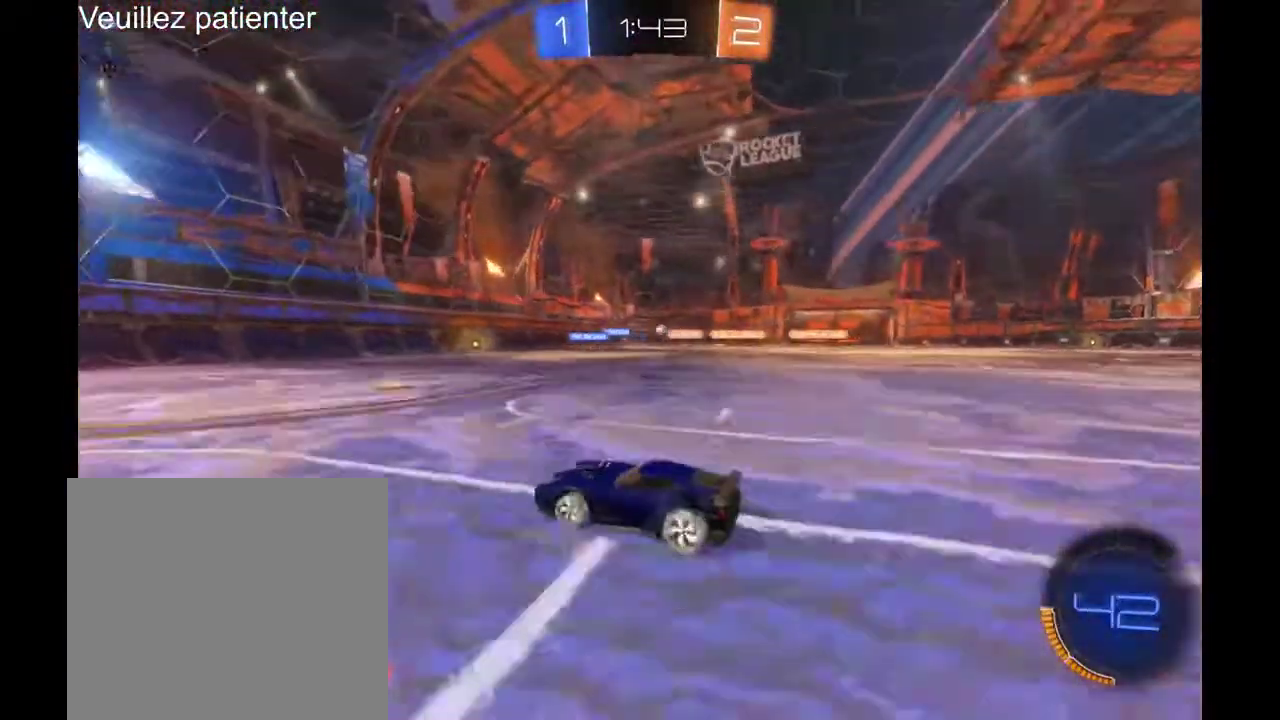
{"buttons": [], "left_stick": "center", "right_stick": "center", "events": [[233, "left_stick", "center"]]}
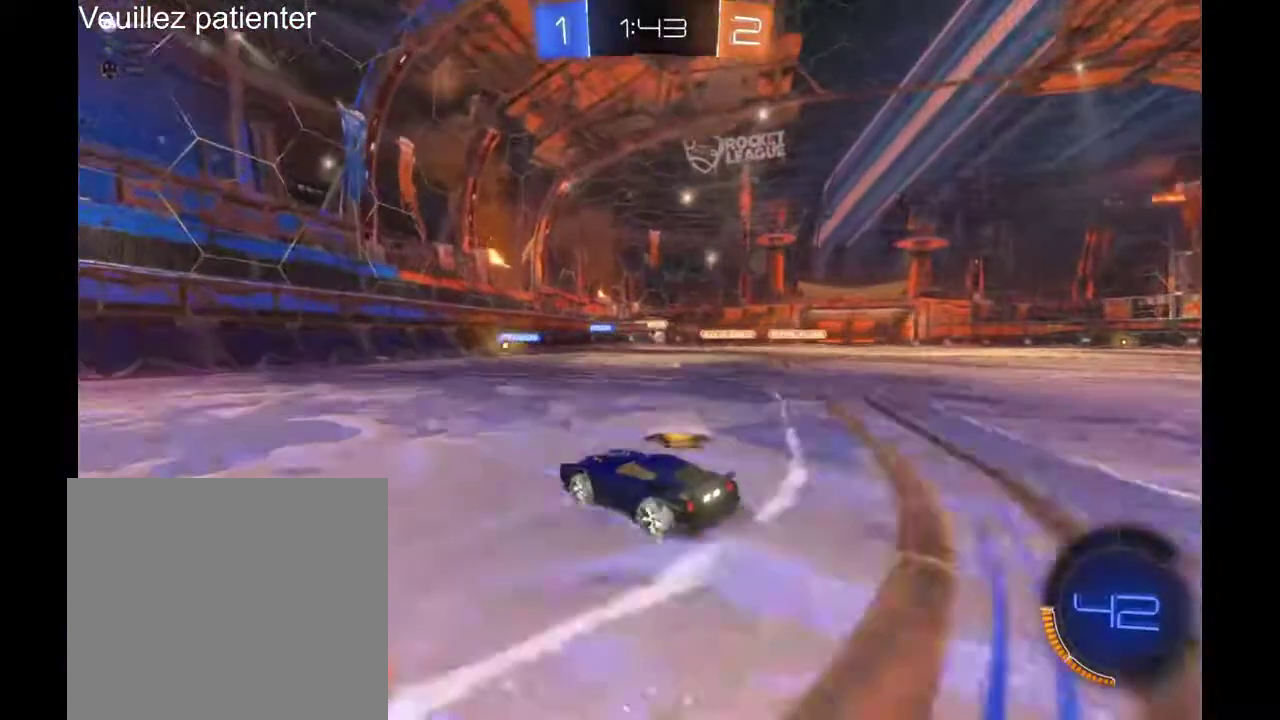
{"buttons": [], "left_stick": "center", "right_stick": "center", "events": [[233, "left_stick", "right"], [400, "left_stick", "center"]]}
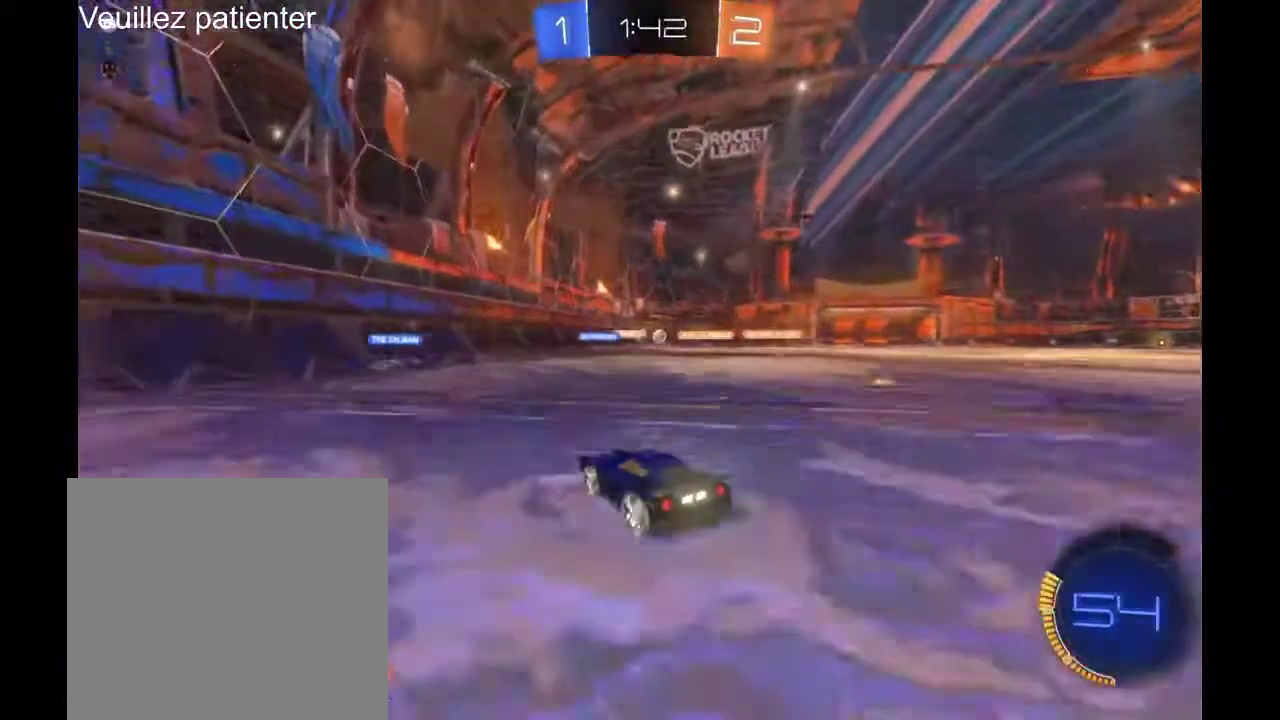
{"buttons": [], "left_stick": "center", "right_stick": "center", "events": []}
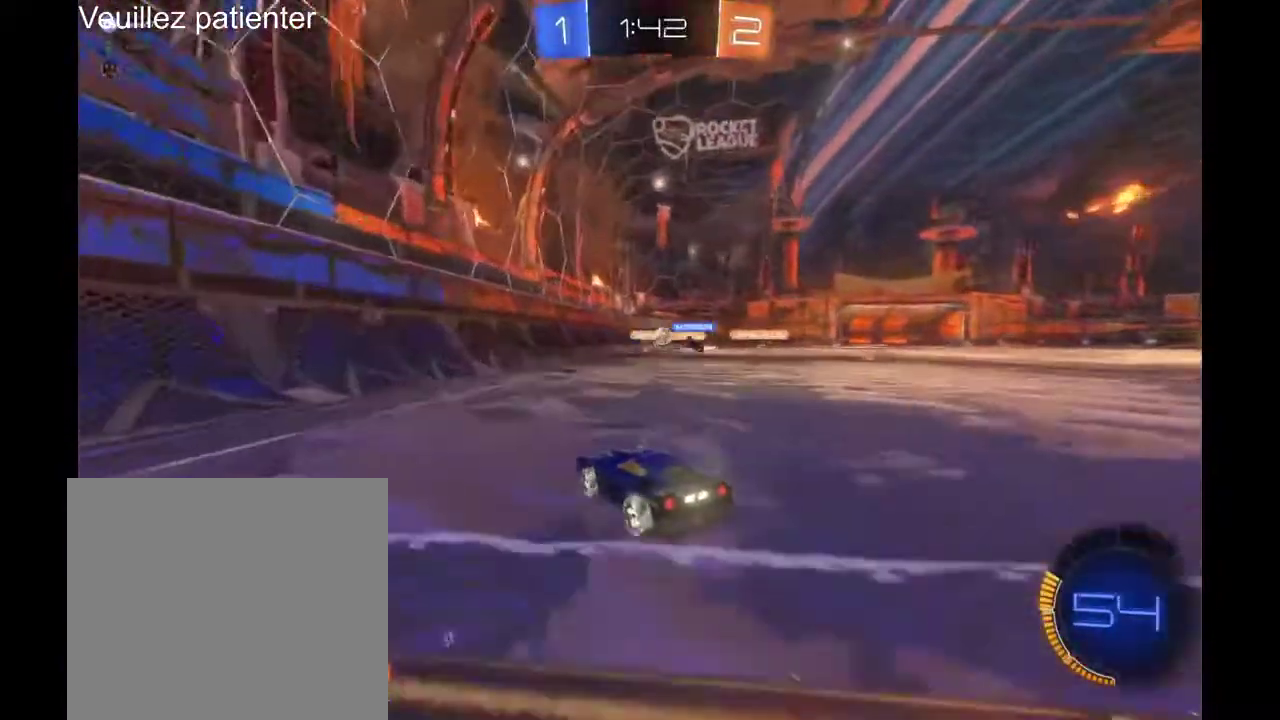
{"buttons": [], "left_stick": "right", "right_stick": "center", "events": [[133, "left_stick", "right"]]}
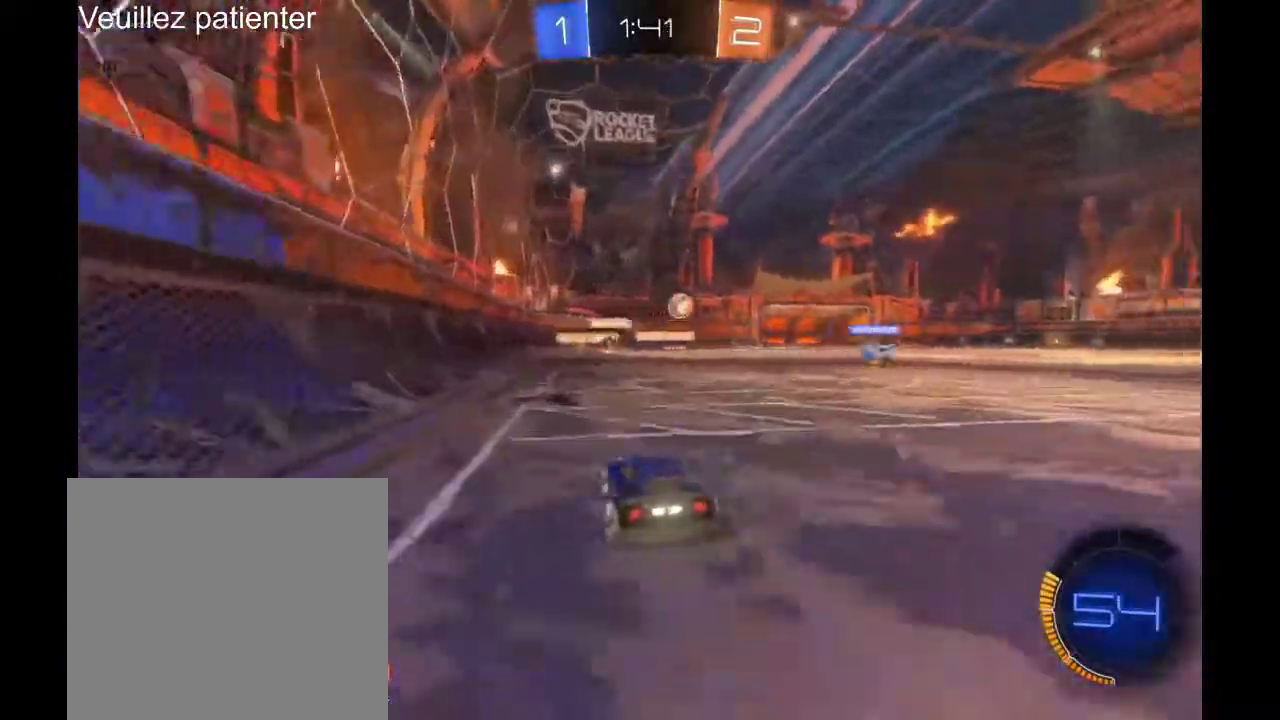
{"buttons": [], "left_stick": "right", "right_stick": "center", "events": []}
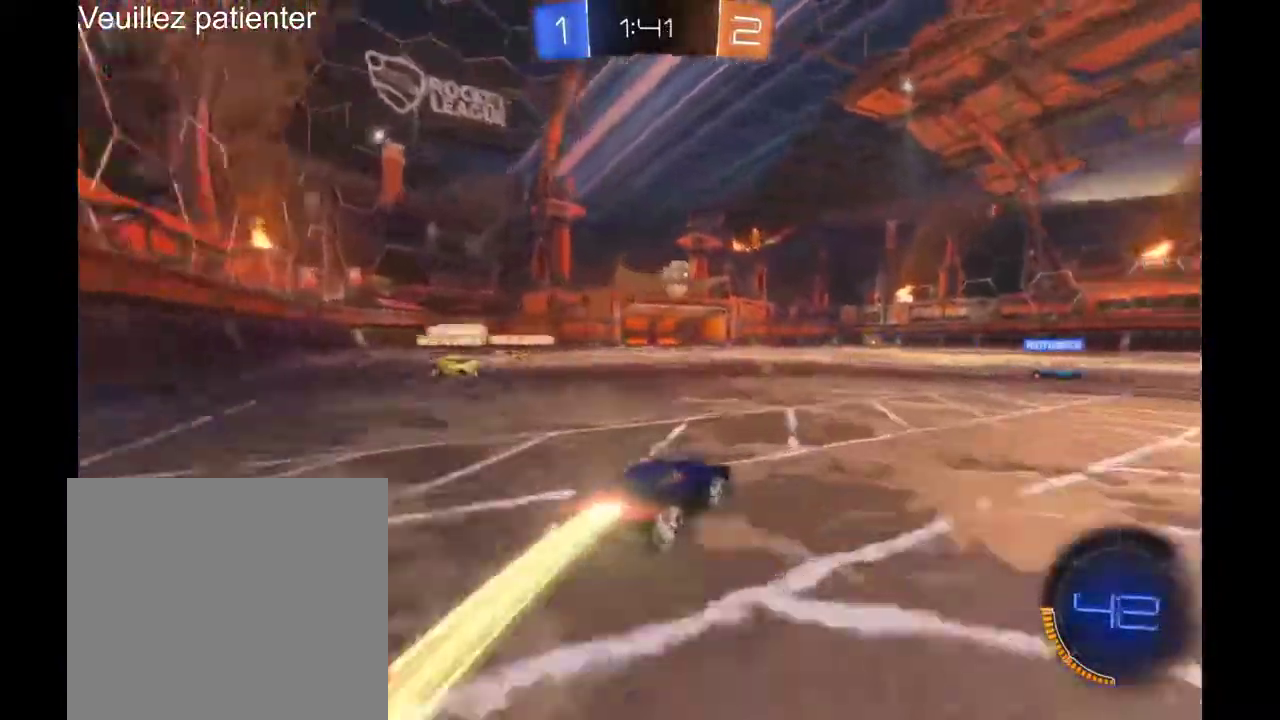
{"buttons": [], "left_stick": "center", "right_stick": "center", "events": [[267, "left_stick", "center"]]}
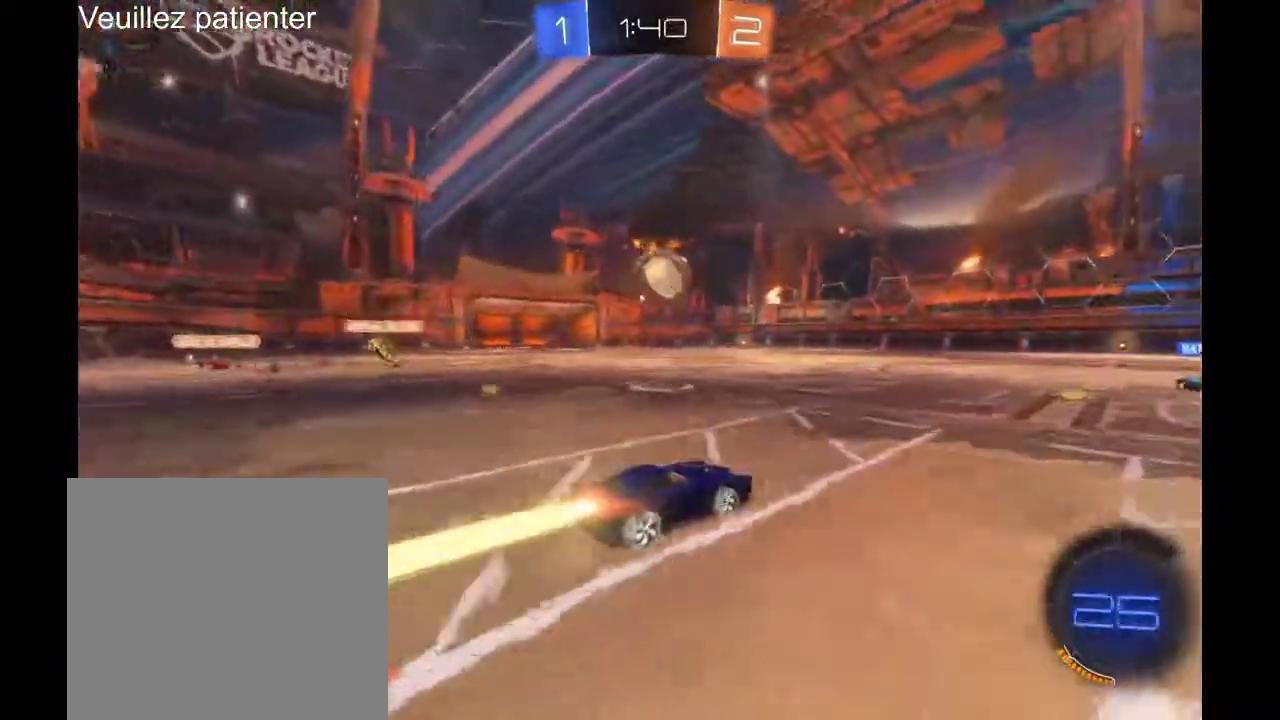
{"buttons": [], "left_stick": "left", "right_stick": "center", "events": [[100, "left_stick", "left"], [167, "A", "down"], [233, "A", "up"], [300, "A", "down"], [300, "left_stick", "up-left"], [367, "A", "up"], [367, "left_stick", "left"]]}
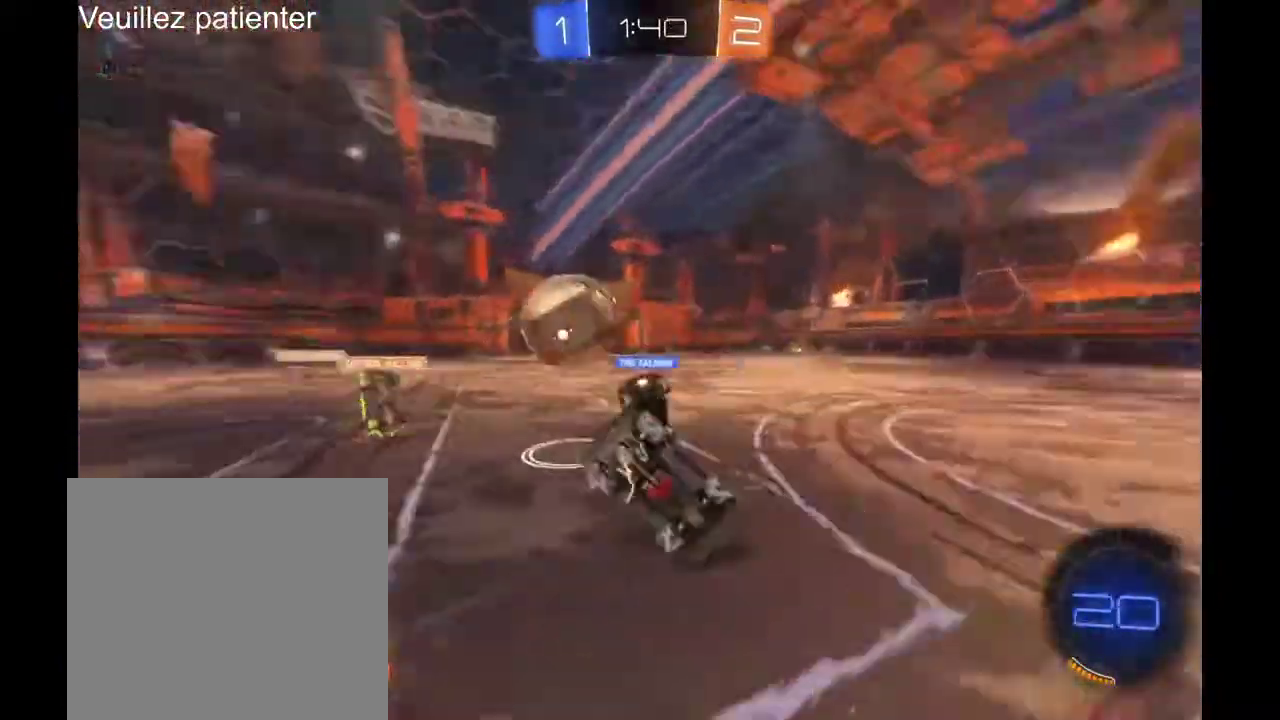
{"buttons": [], "left_stick": "center", "right_stick": "center", "events": [[100, "left_stick", "center"]]}
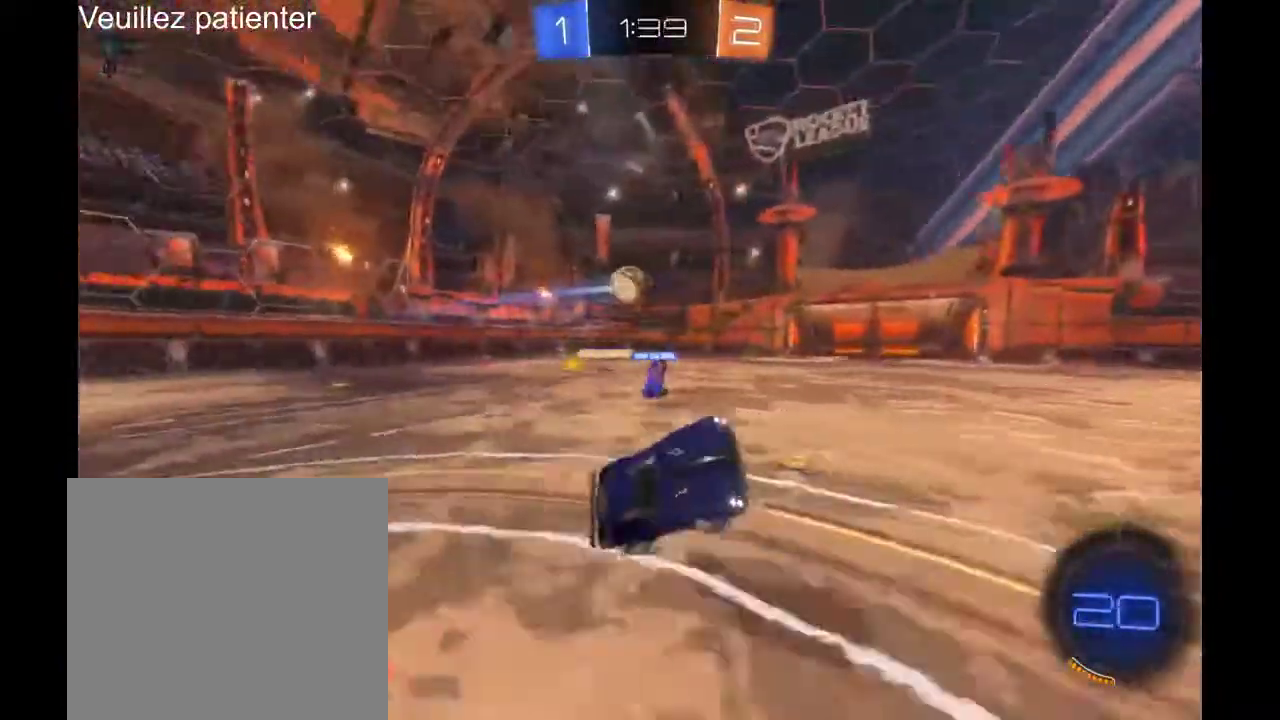
{"buttons": [], "left_stick": "center", "right_stick": "center", "events": []}
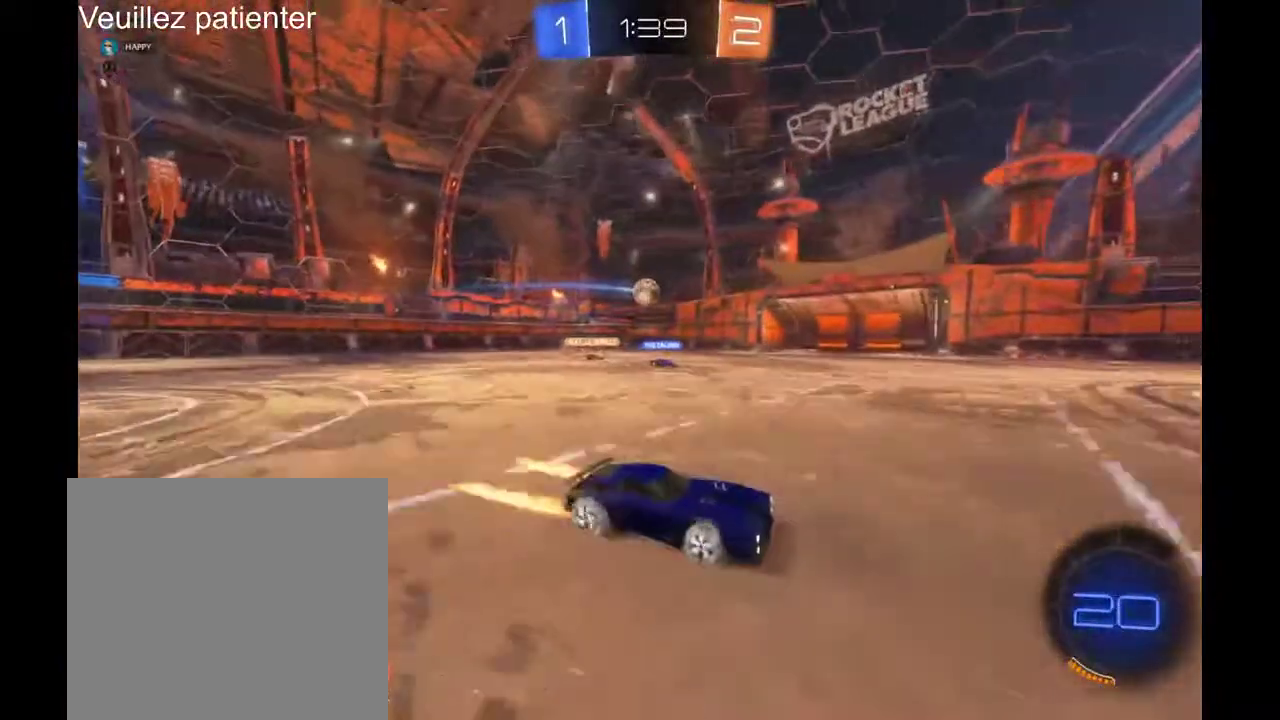
{"buttons": [], "left_stick": "right", "right_stick": "center", "events": [[267, "left_stick", "right"]]}
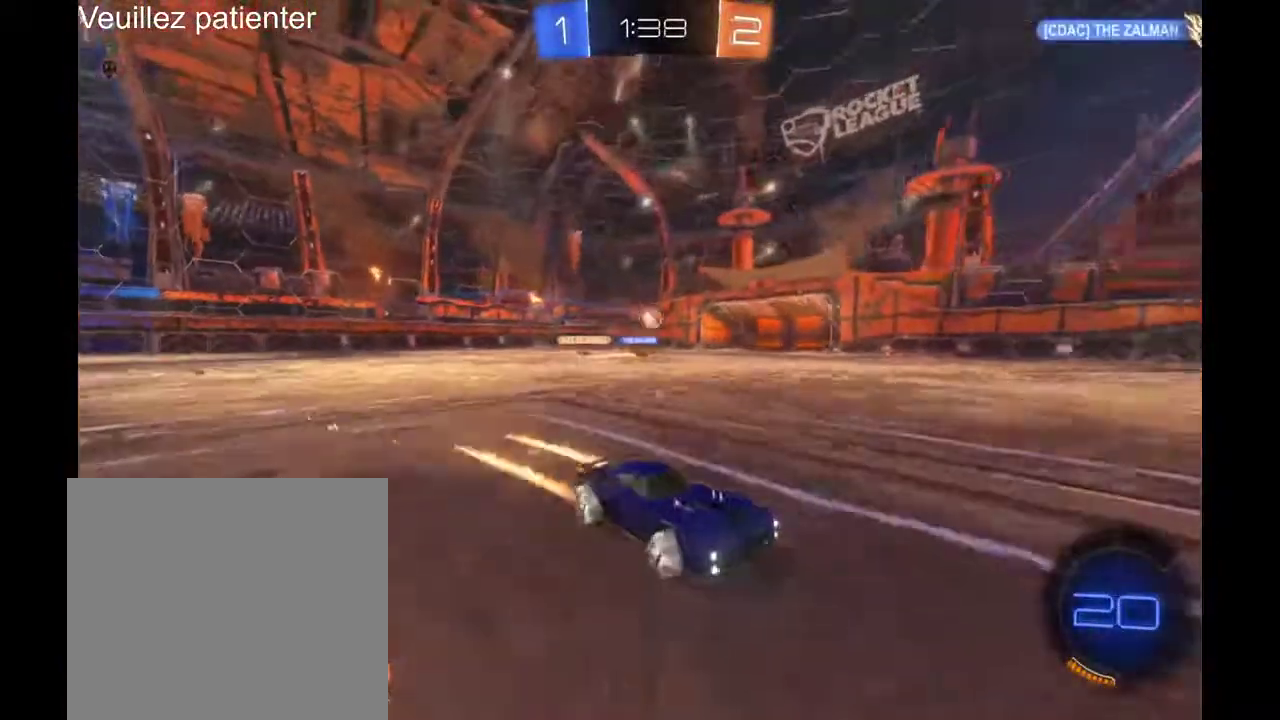
{"buttons": [], "left_stick": "right", "right_stick": "center", "events": []}
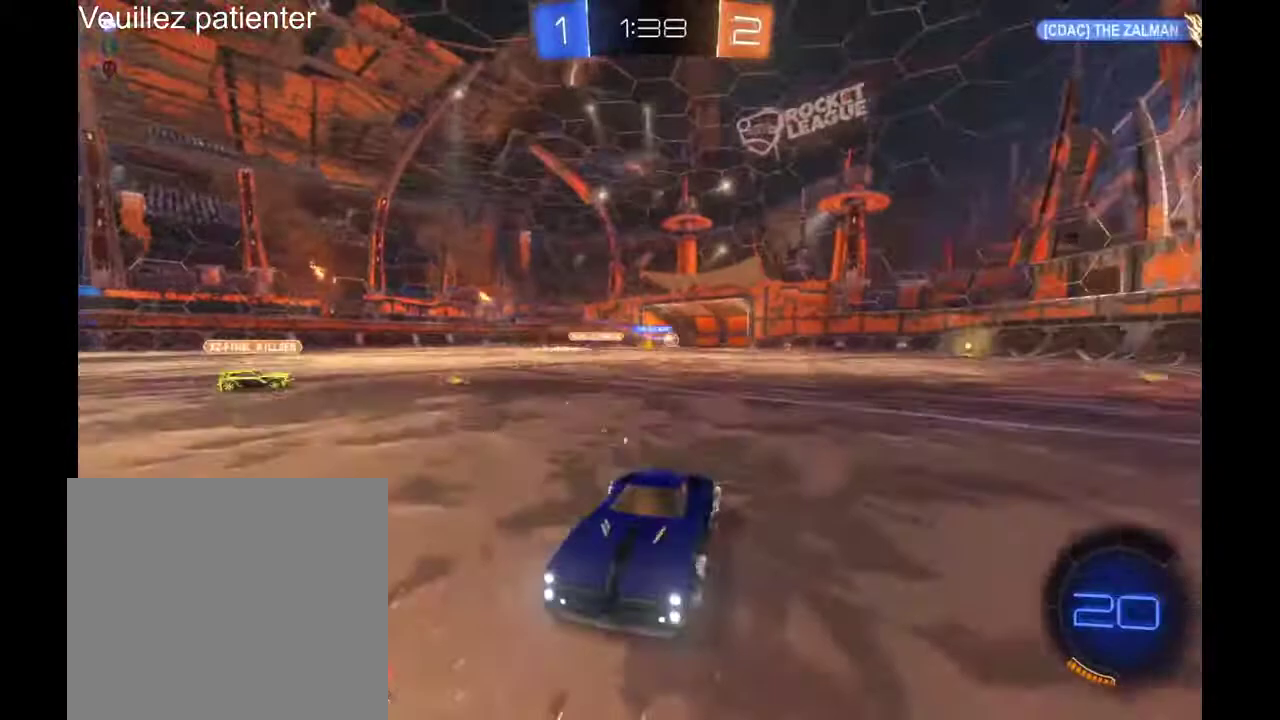
{"buttons": [], "left_stick": "right", "right_stick": "center", "events": []}
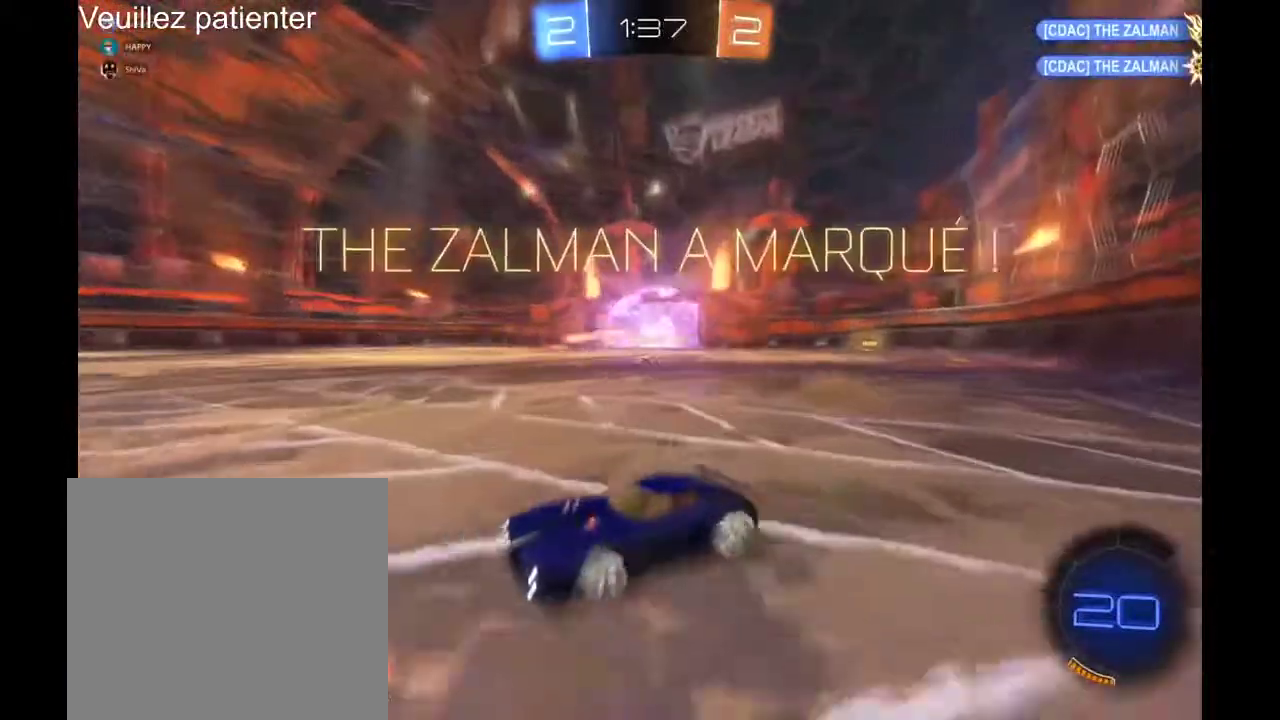
{"buttons": [], "left_stick": "center", "right_stick": "center", "events": [[167, "left_stick", "center"]]}
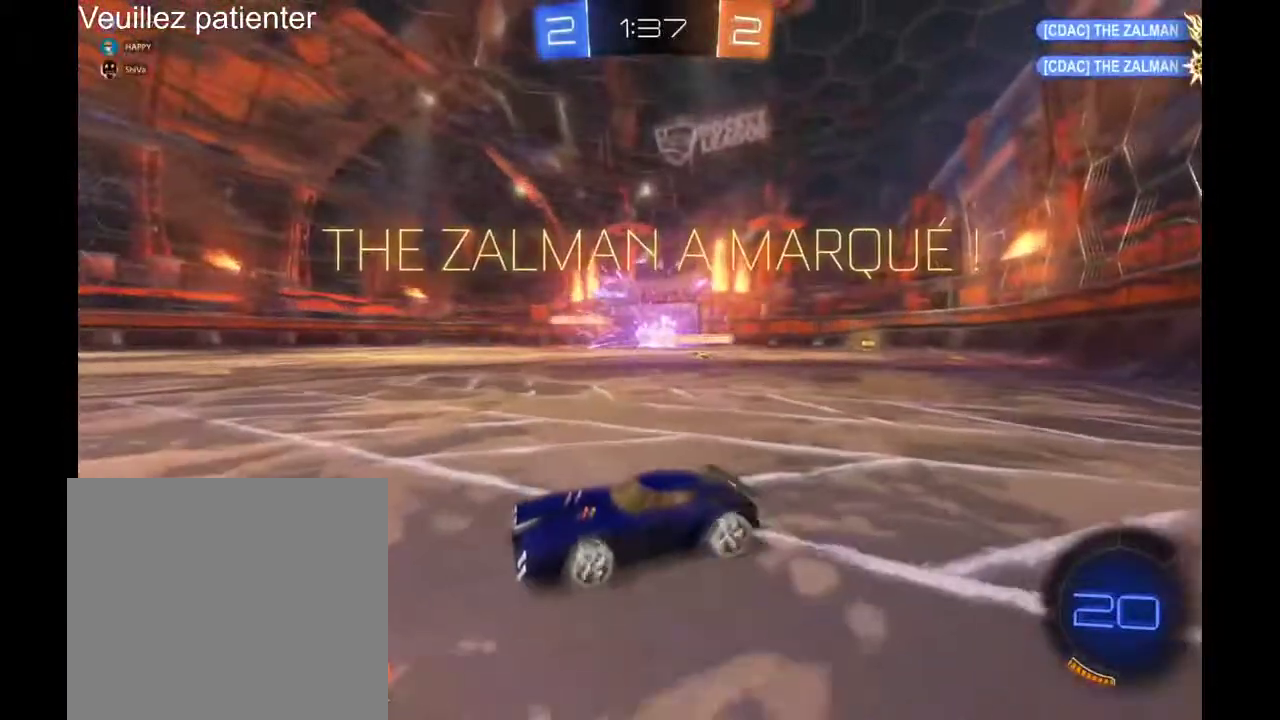
{"buttons": [], "left_stick": "right", "right_stick": "center", "events": [[400, "left_stick", "right"]]}
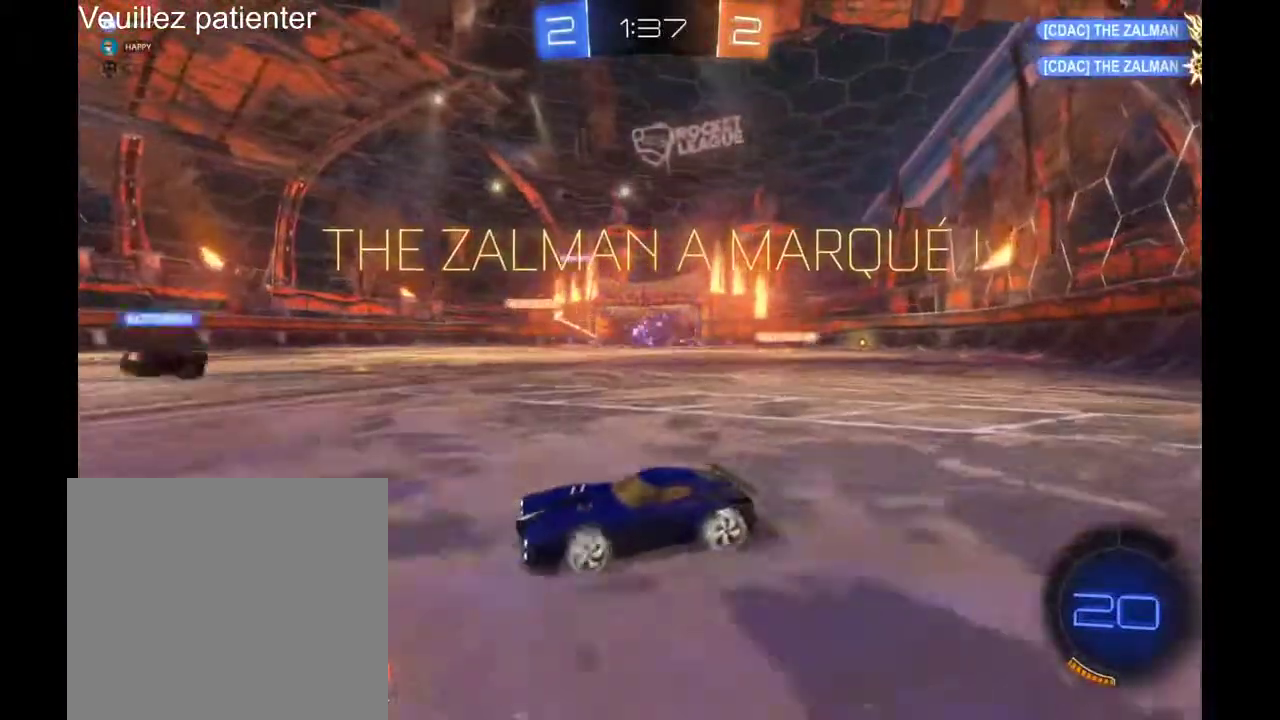
{"buttons": [], "left_stick": "right", "right_stick": "center", "events": []}
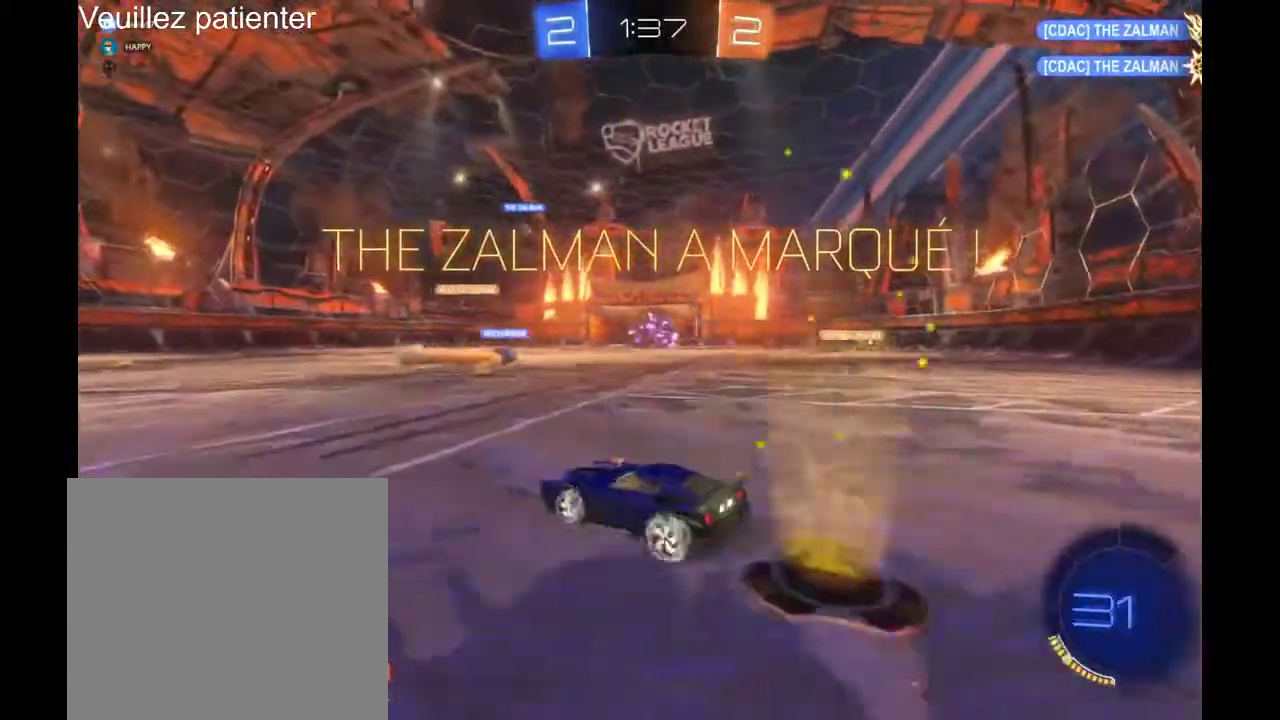
{"buttons": ["A"], "left_stick": "center", "right_stick": "center", "events": [[367, "left_stick", "center"], [467, "A", "down"]]}